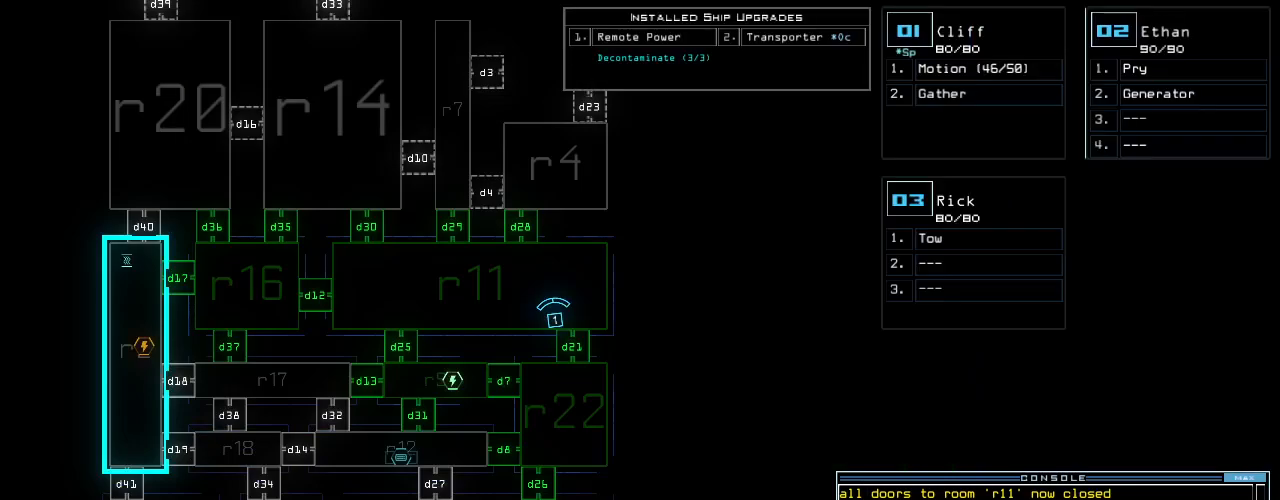
Gameplay with keyboard; each line is a JSON object with the keys held at the frame after it. "events" lists presses ("down") and releases ("up") of ".", "0", "1", "2", "3", "4", "5", "6", "7", "8", "9", "a", "b", "backspace", "c", "caps_lock", "comma", "ctrl_l", "ctrl_r", "d", "down", "e", "equals", "escape", "f", "g", "h", "i", "j", "k", "l", "left", "m", "minus", "n", "o", "p", "q", "quote", "r", "return", "right", "s", "shift_l", "shift_r", "space", "t", "tab", "tilde", "u", "up", "v", "w", "x", "y" and "z" between this image and that frame as [ms after this image, input, new state], when the widget could be followed in between. No other keys are recorded. Mouse input is not recorded. Not read: other_keys semicolon.
{"keys": [], "events": []}
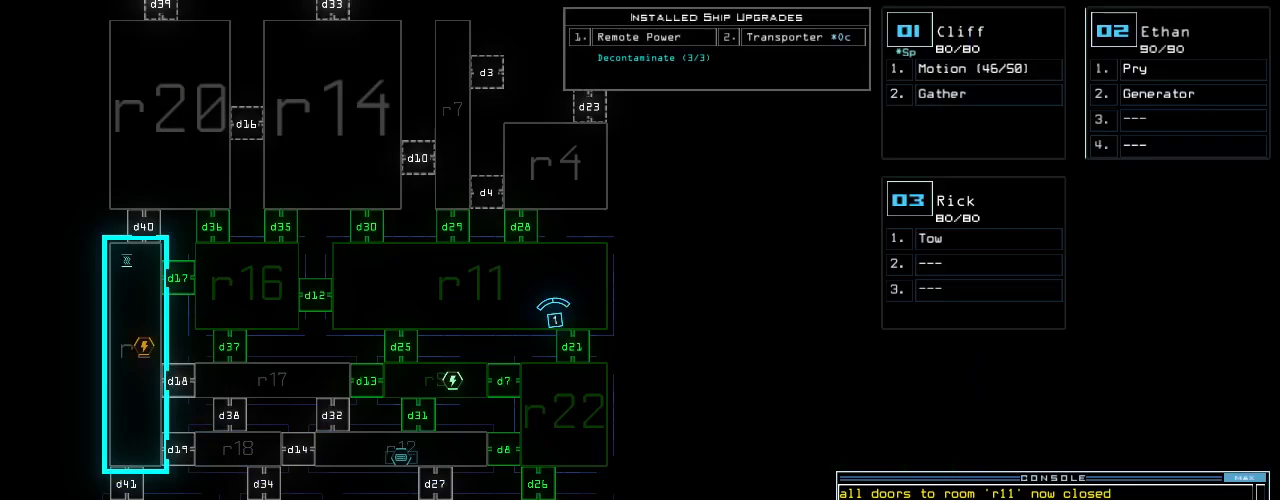
{"keys": [], "events": []}
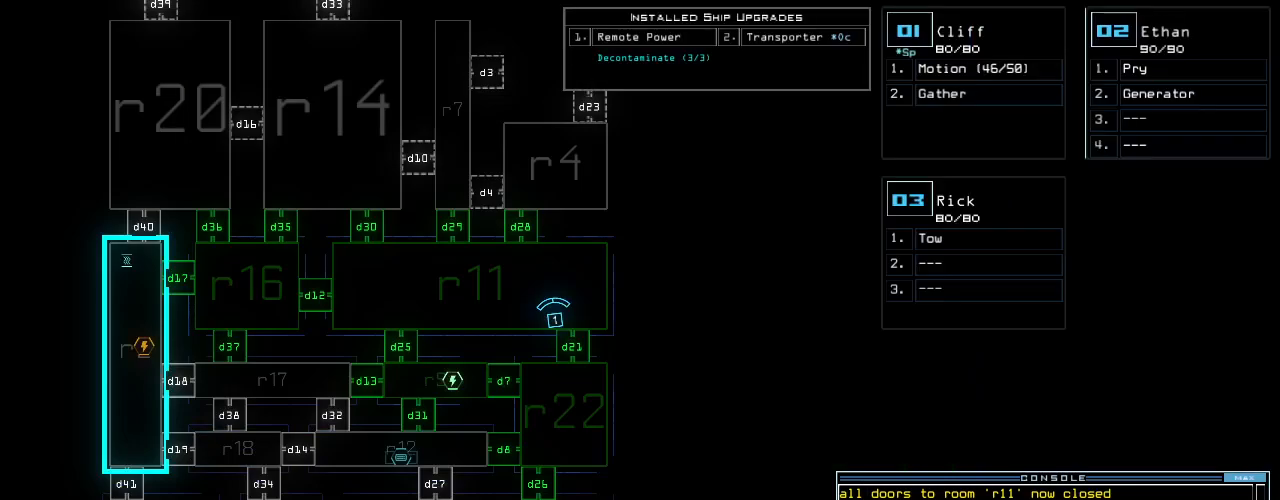
{"keys": [], "events": []}
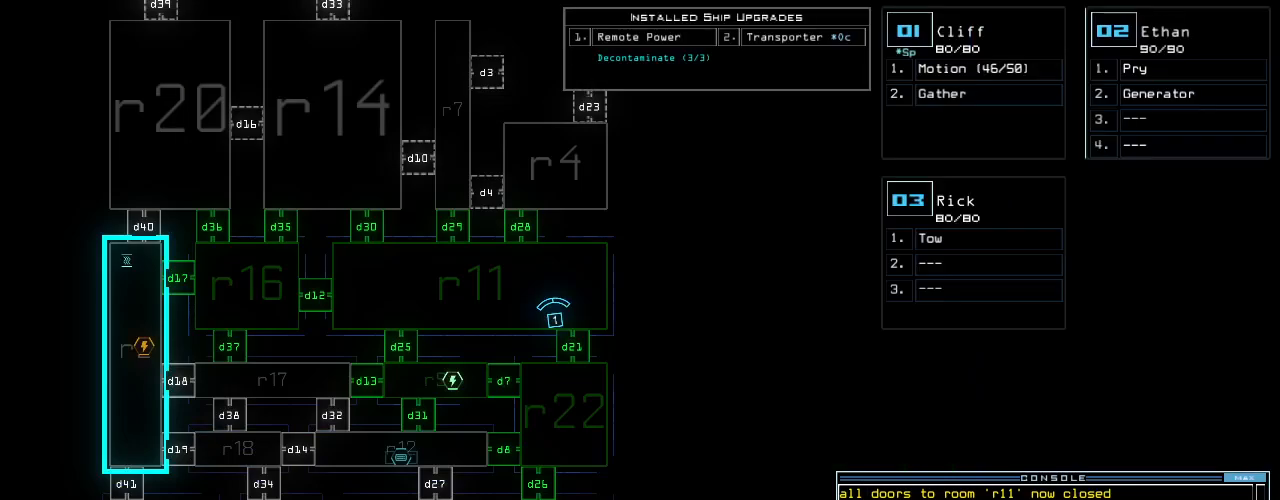
{"keys": [], "events": []}
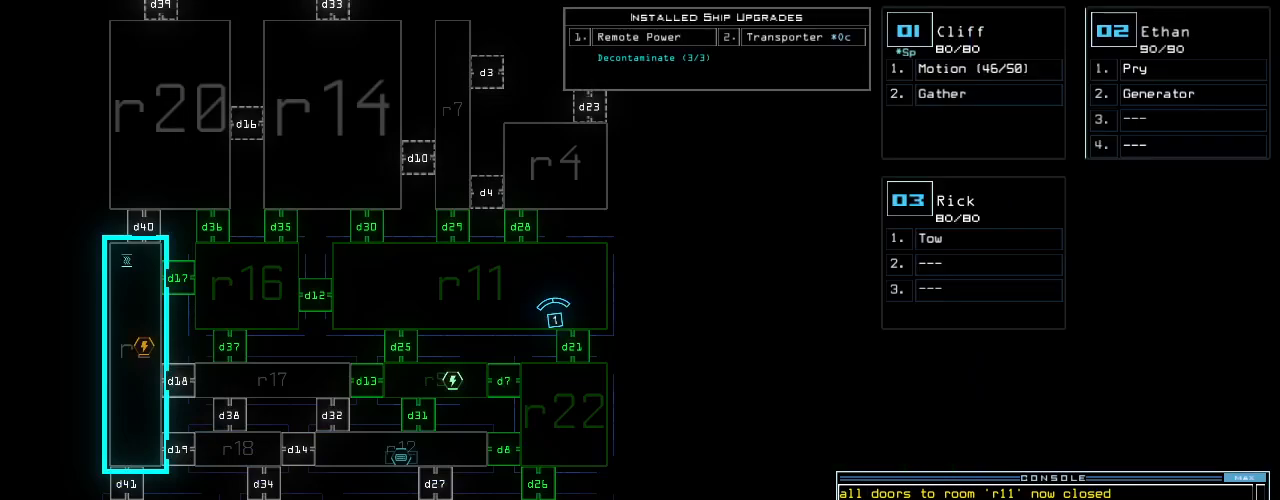
{"keys": [], "events": [[42, "1", "down"], [104, "1", "up"]]}
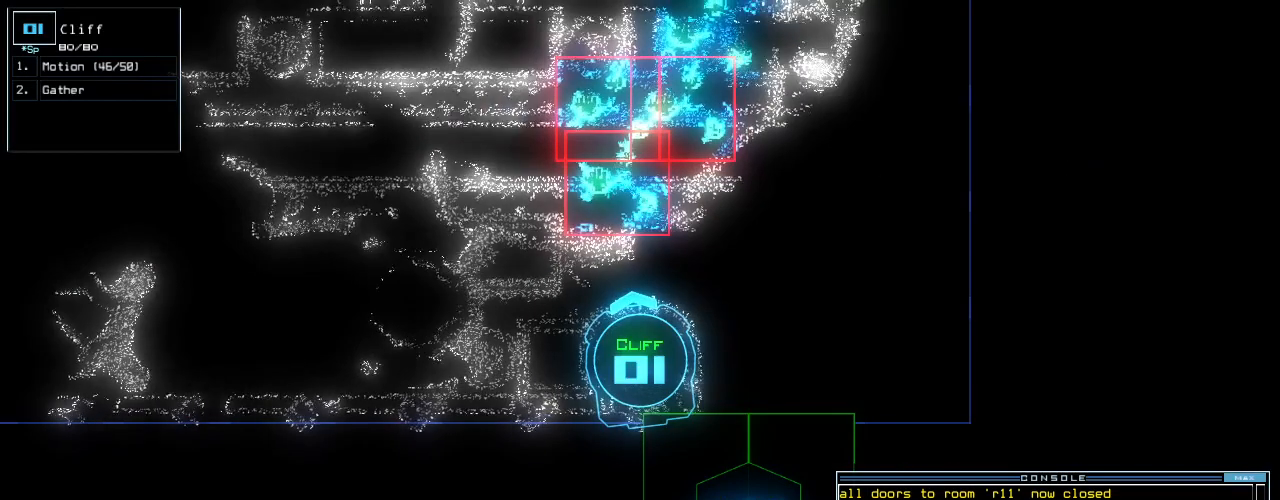
{"keys": [], "events": []}
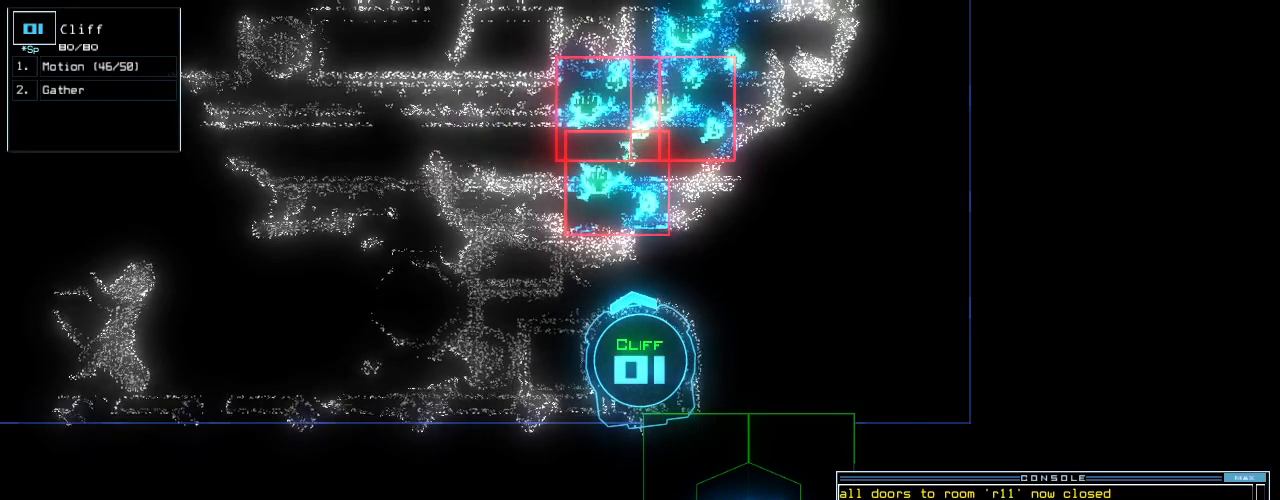
{"keys": ["right"], "events": [[375, "right", "down"]]}
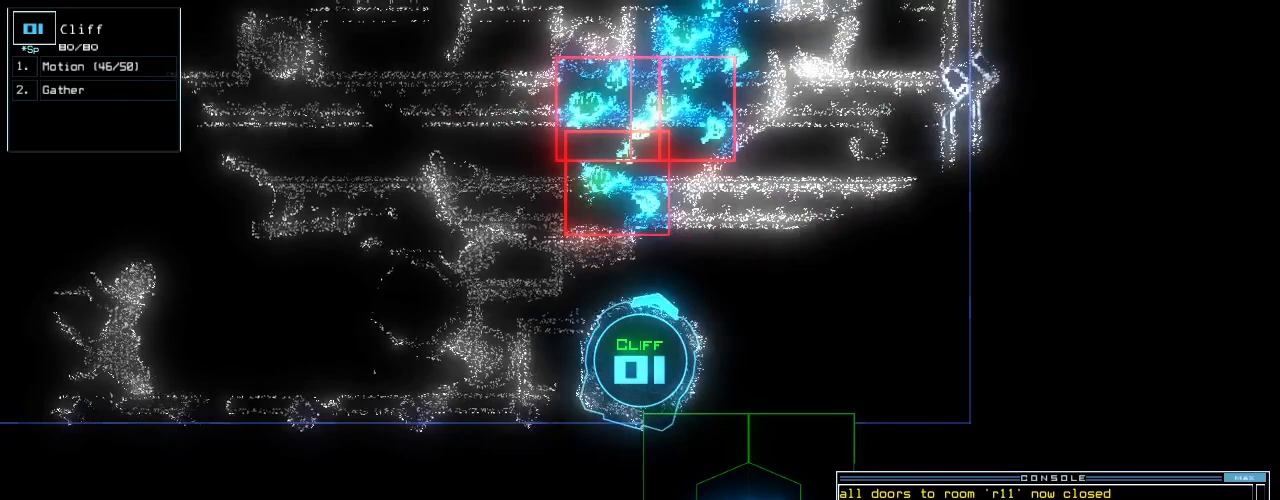
{"keys": ["down"], "events": [[396, "right", "up"], [458, "down", "down"]]}
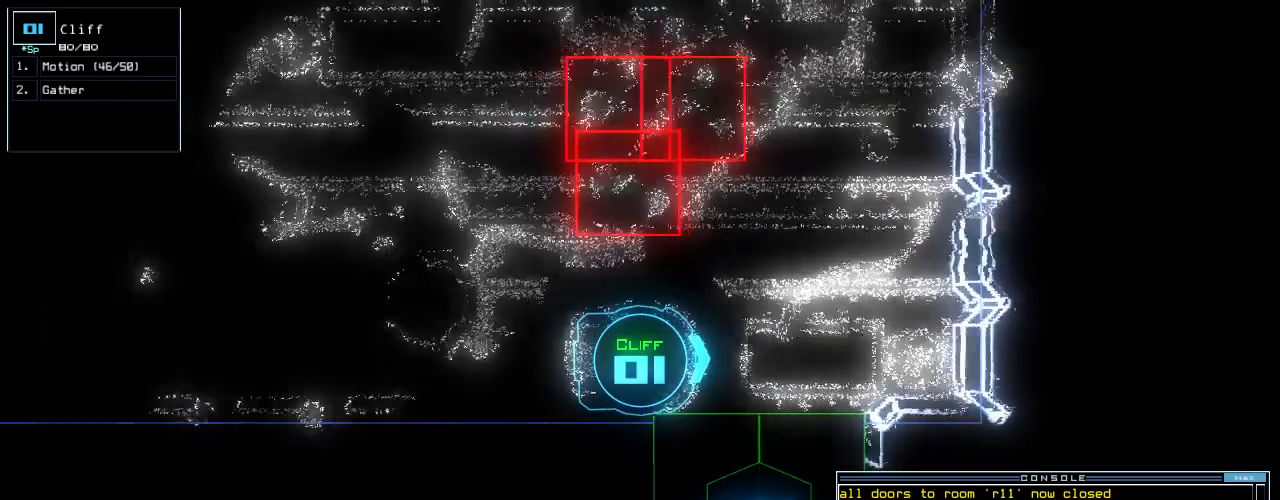
{"keys": ["down"], "events": []}
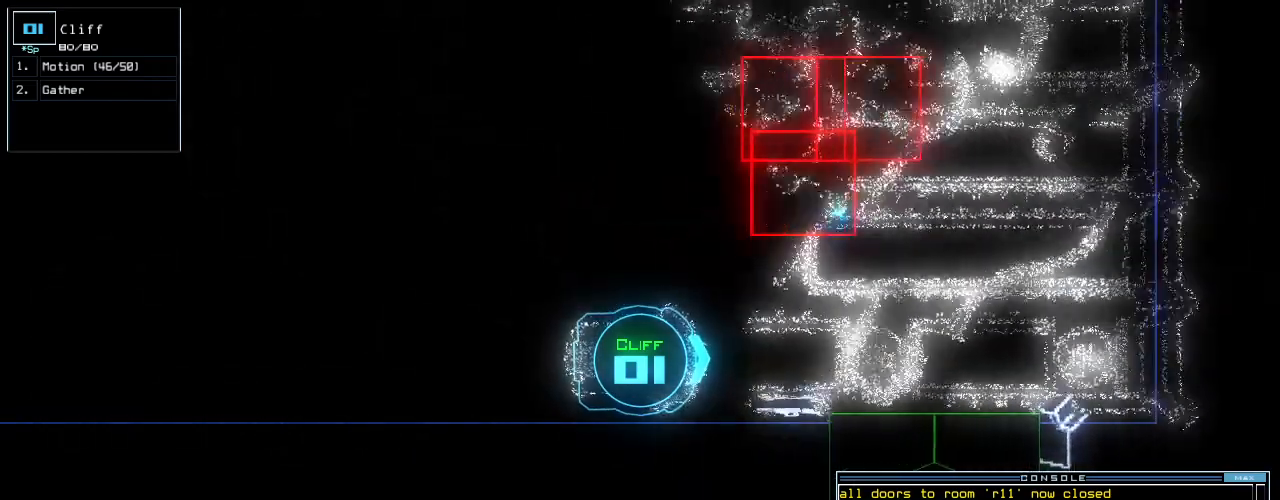
{"keys": ["space"], "events": [[438, "down", "up"], [479, "space", "down"]]}
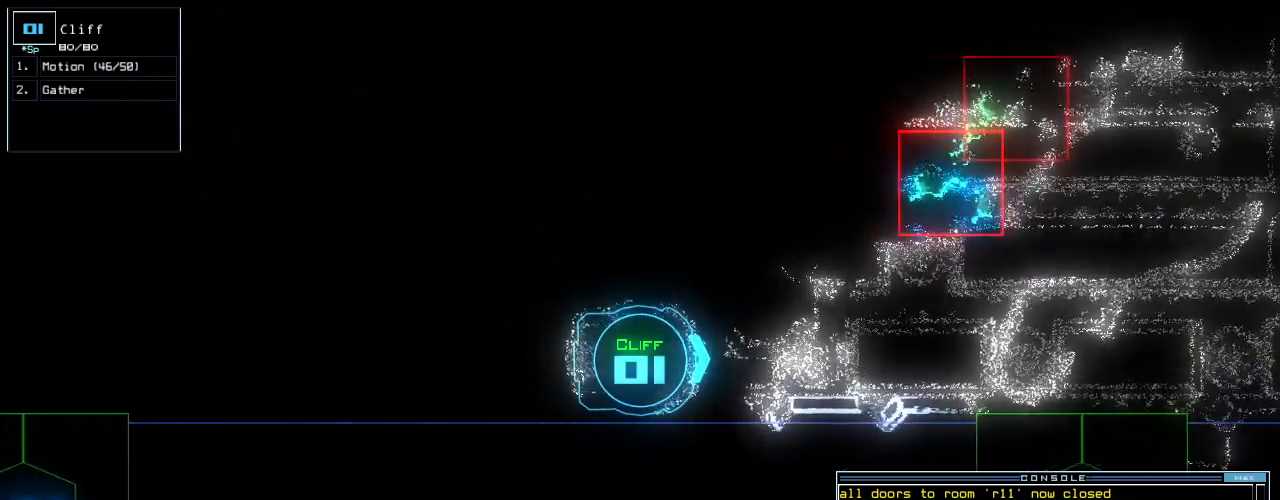
{"keys": [], "events": [[42, "space", "up"]]}
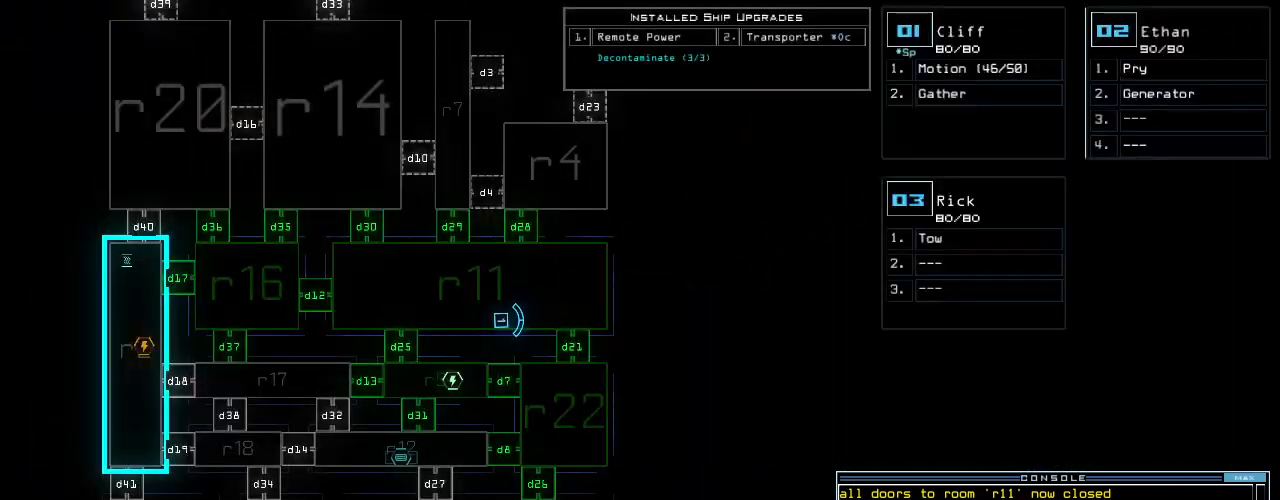
{"keys": ["r"], "events": [[333, "t", "down"], [396, "t", "up"], [500, "r", "down"]]}
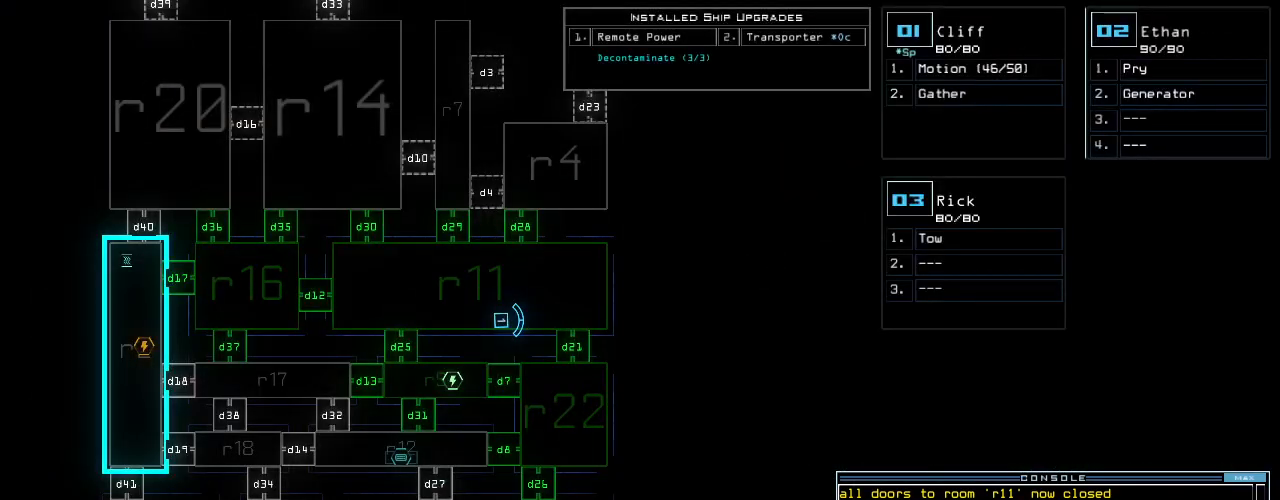
{"keys": ["r"], "events": [[42, "a", "down"], [83, "n", "down"], [125, "r", "up"], [146, "space", "down"], [167, "a", "up"], [208, "n", "up"], [250, "space", "up"], [292, "3", "down"], [354, "space", "down"], [396, "3", "up"], [417, "r", "down"], [458, "space", "up"]]}
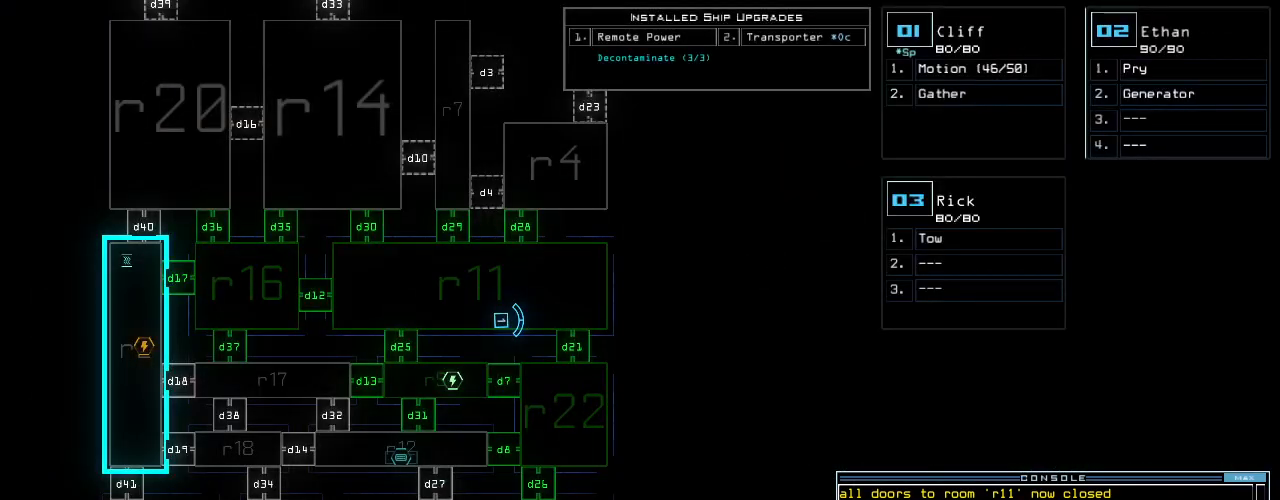
{"keys": [], "events": [[42, "r", "up"], [229, "2", "down"], [292, "2", "up"]]}
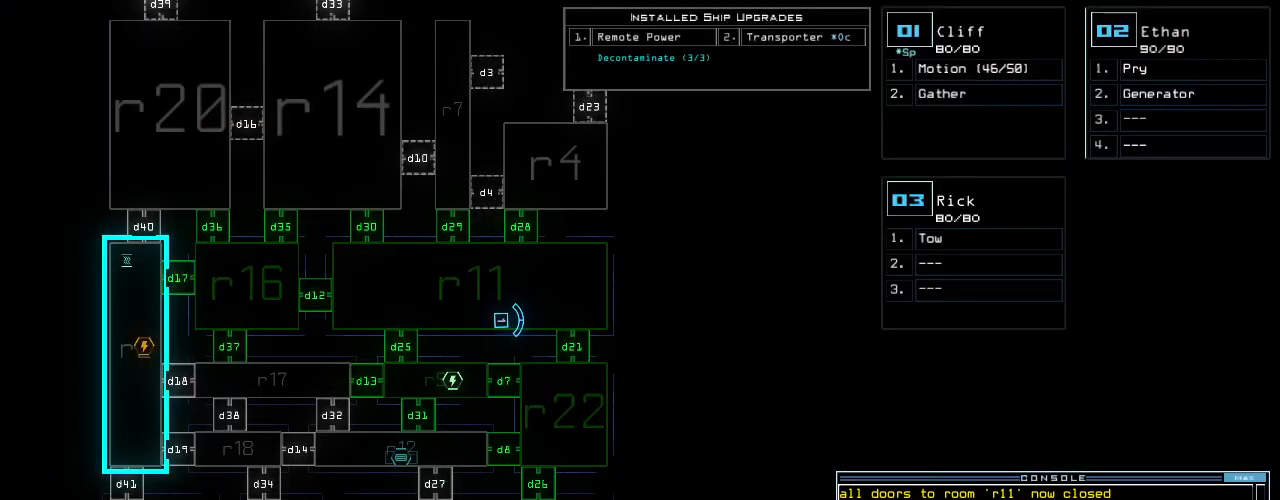
{"keys": [], "events": [[333, "return", "down"], [417, "return", "up"]]}
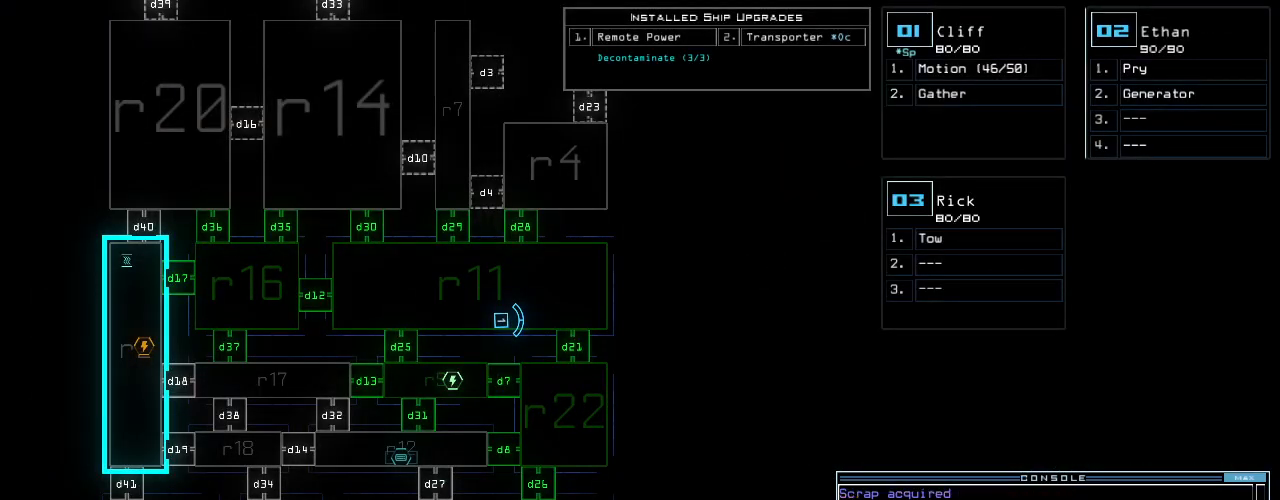
{"keys": ["3", "up"], "events": [[479, "3", "down"], [479, "up", "down"]]}
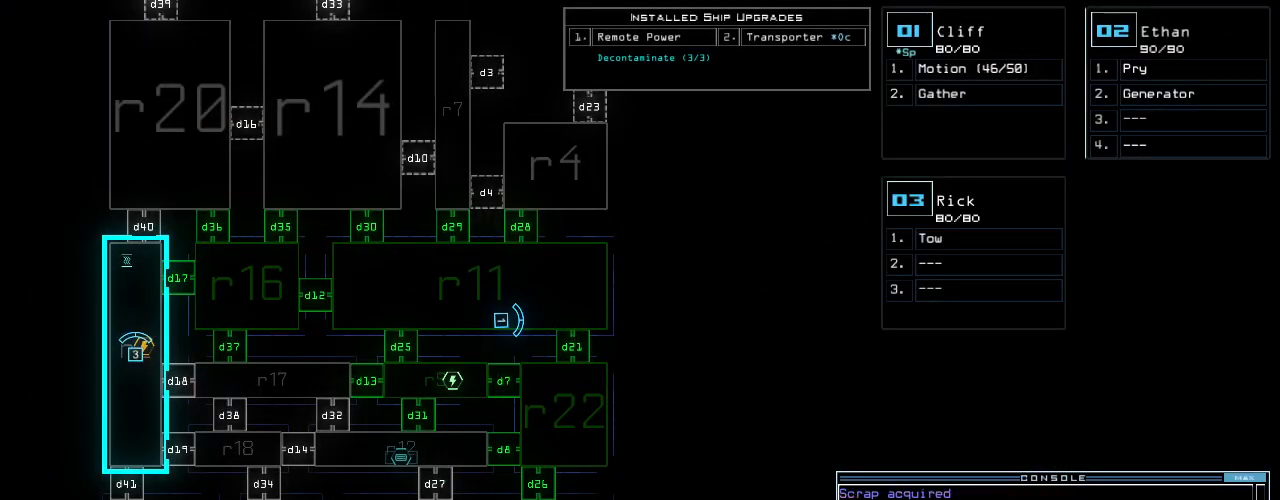
{"keys": ["up"], "events": [[21, "3", "up"], [62, "right", "down"], [146, "right", "up"], [312, "d", "down"], [417, "d", "up"]]}
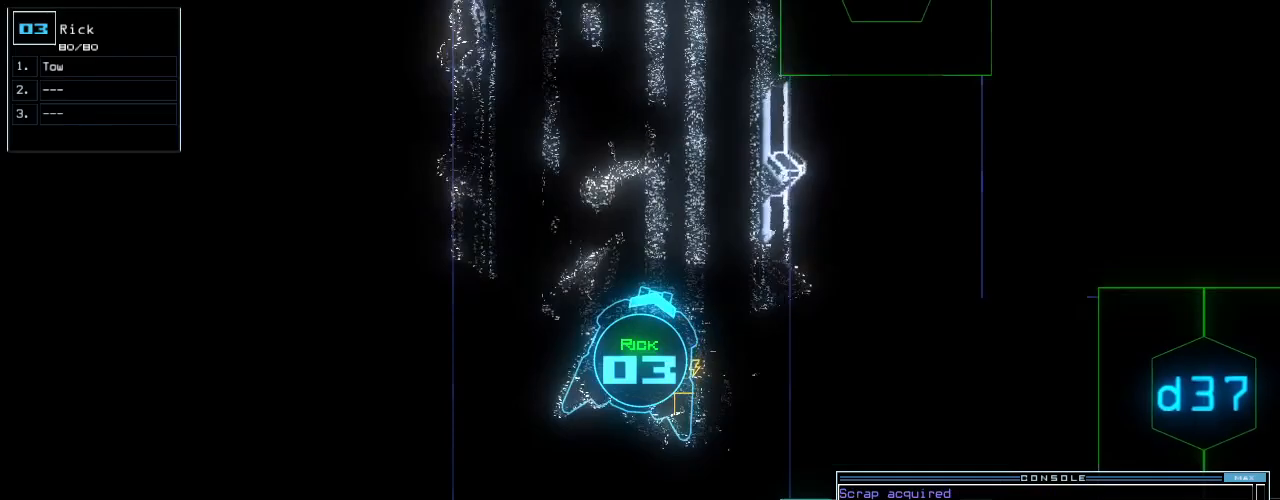
{"keys": ["up"], "events": [[42, "1", "down"], [83, "left", "down"], [104, "1", "up"], [167, "left", "up"]]}
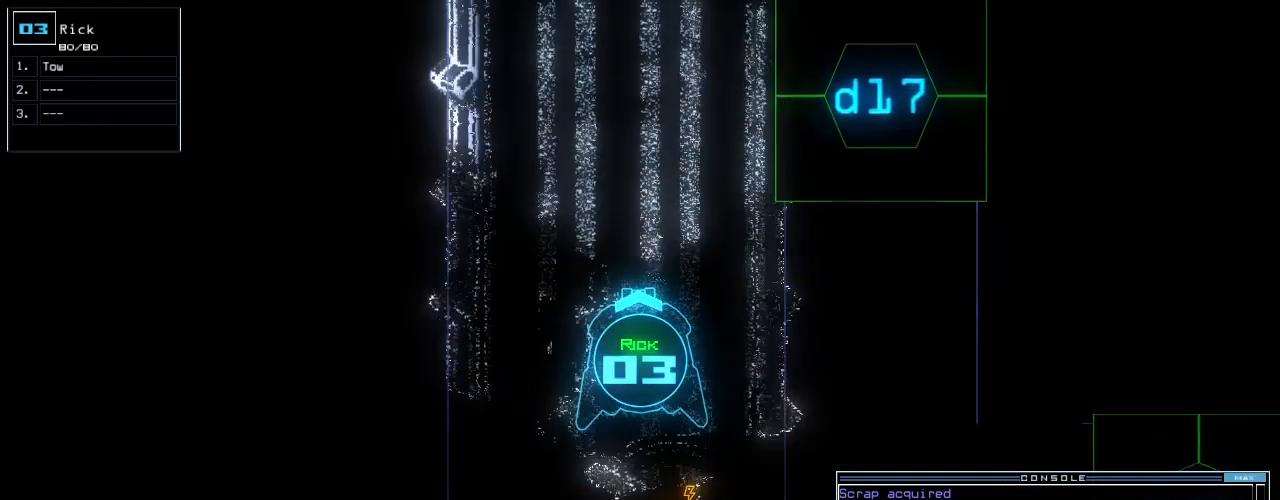
{"keys": ["return", "up"], "events": [[146, "right", "down"], [229, "right", "up"], [271, "7", "down"], [333, "7", "up"], [458, "return", "down"]]}
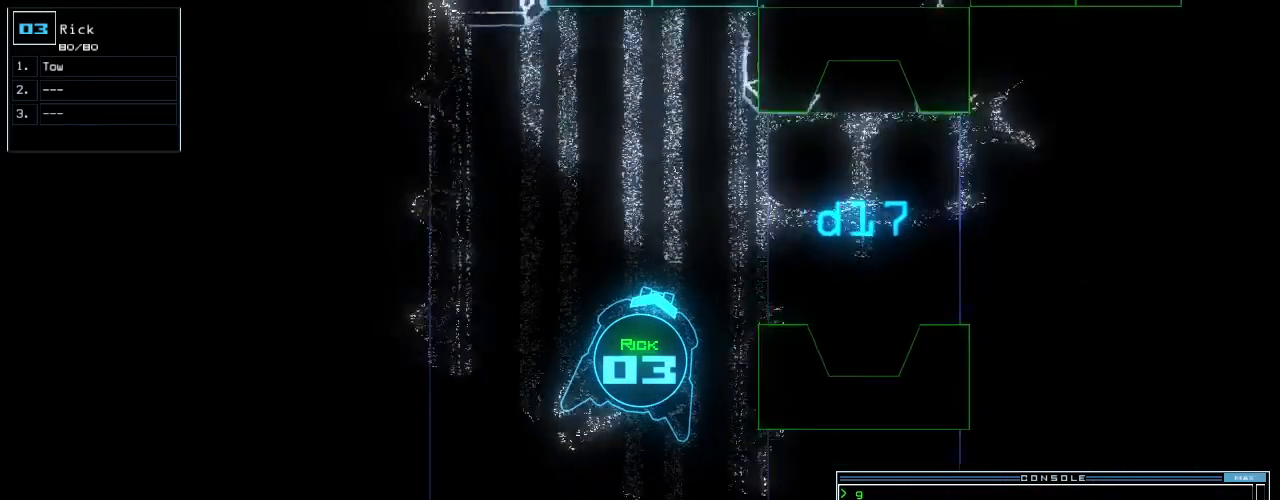
{"keys": ["right", "up"], "events": [[62, "return", "up"], [208, "right", "down"]]}
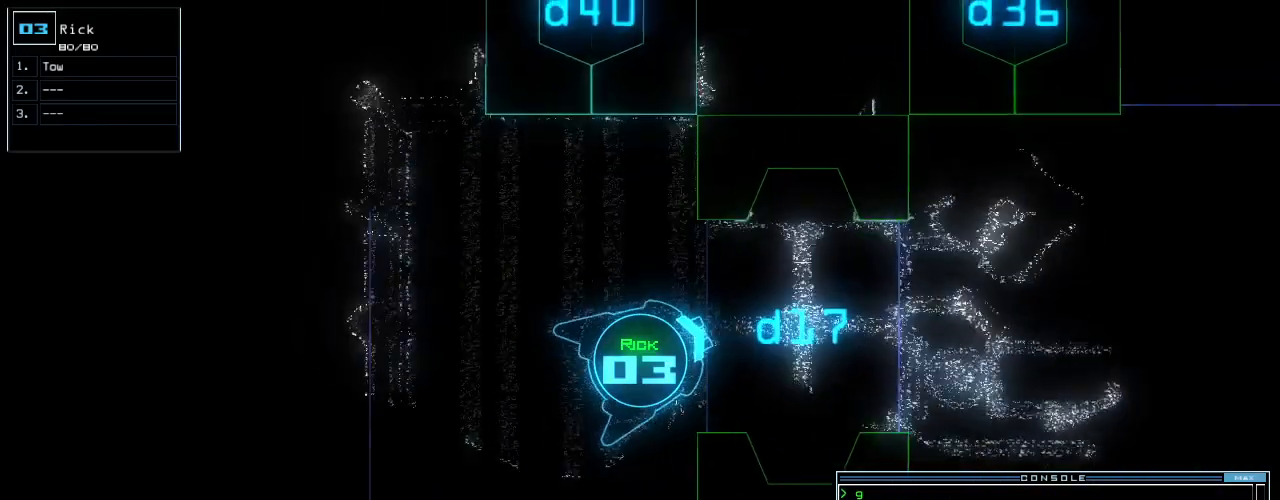
{"keys": ["up"], "events": [[21, "right", "up"], [188, "right", "down"], [292, "right", "up"]]}
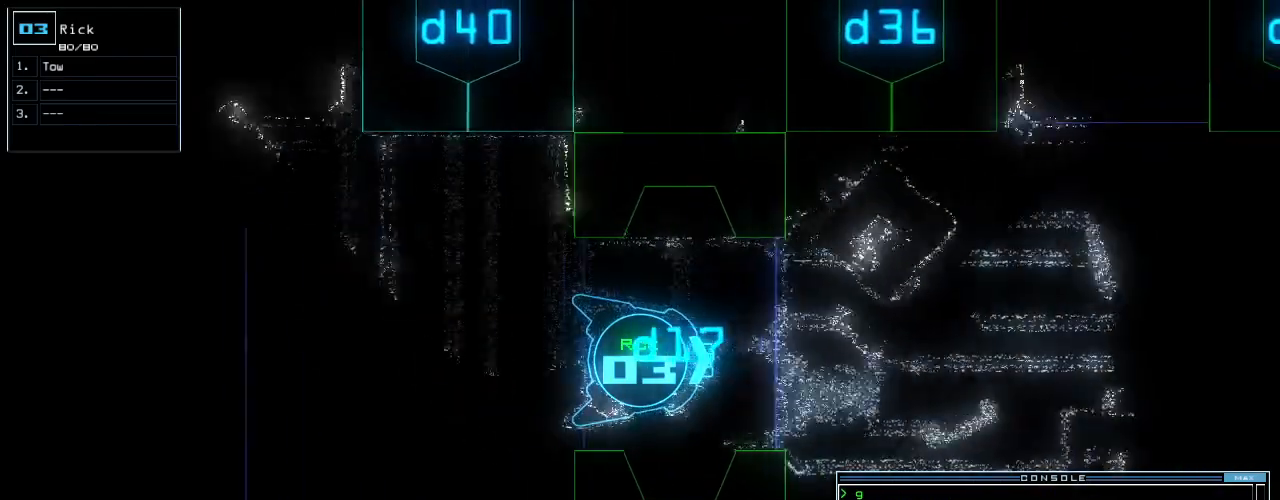
{"keys": ["up"], "events": []}
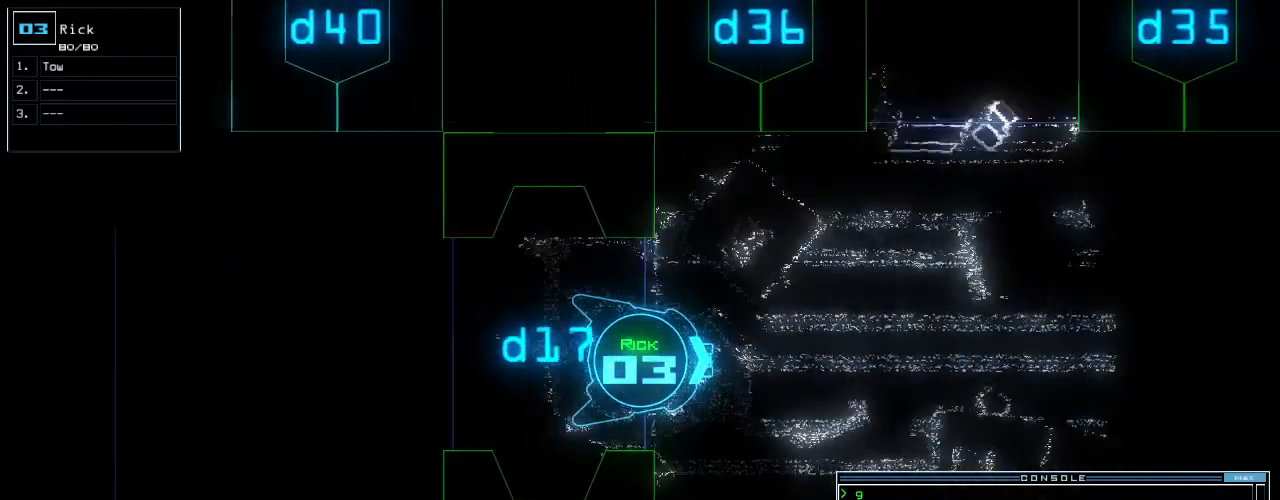
{"keys": ["up"], "events": []}
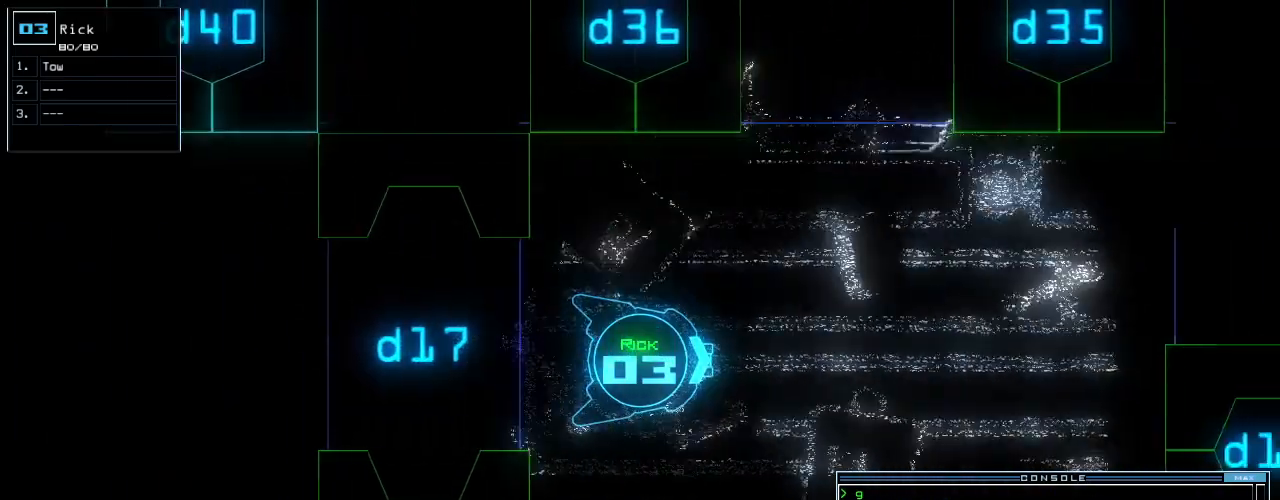
{"keys": ["up"], "events": [[250, "right", "down"], [333, "right", "up"], [354, "d", "down"], [438, "d", "up"]]}